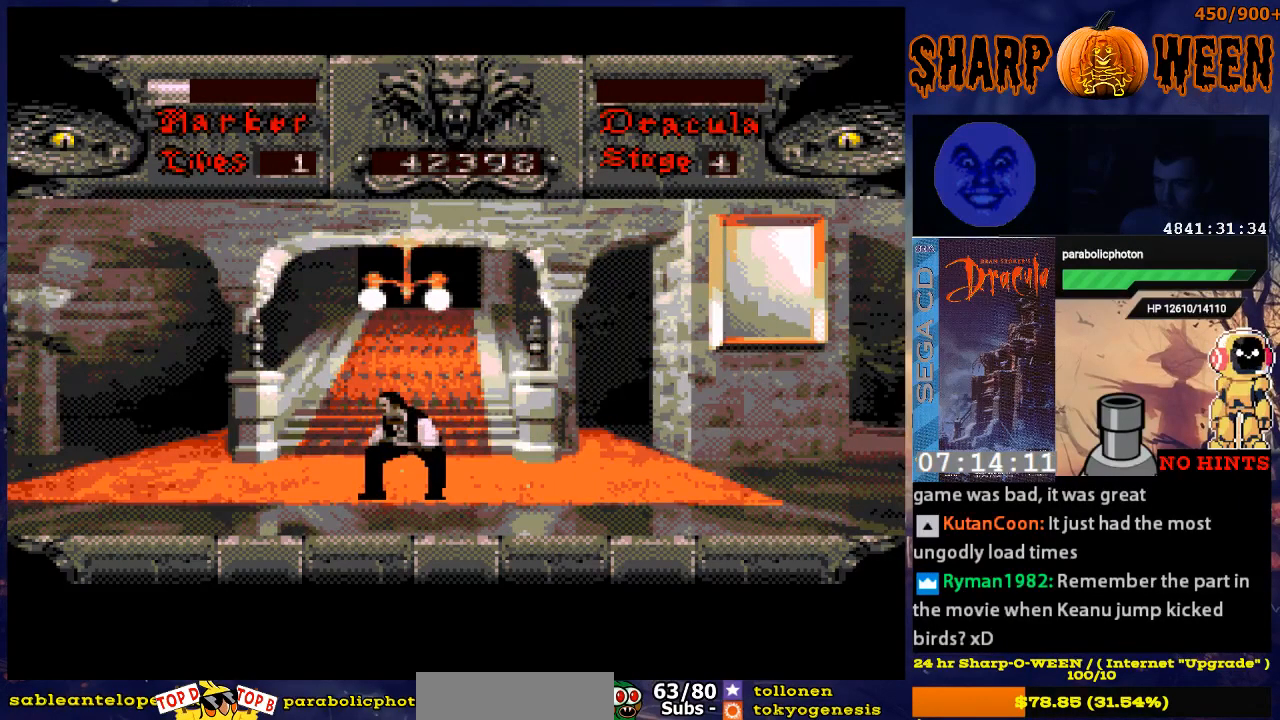
Gameplay with a controller (Xbox layout); each line is a JSON object with the inputs held at the frame after it. "events" lists button and stick changes between this image and that frame as [ms after this image, input, new state], when the widget could be followed in between. Not read: L1 L2 L3 R1 R2 R3.
{"buttons": ["DPAD_DOWN", "DPAD_RIGHT"], "events": [[51, "DPAD_LEFT", "up"], [151, "DPAD_RIGHT", "down"]]}
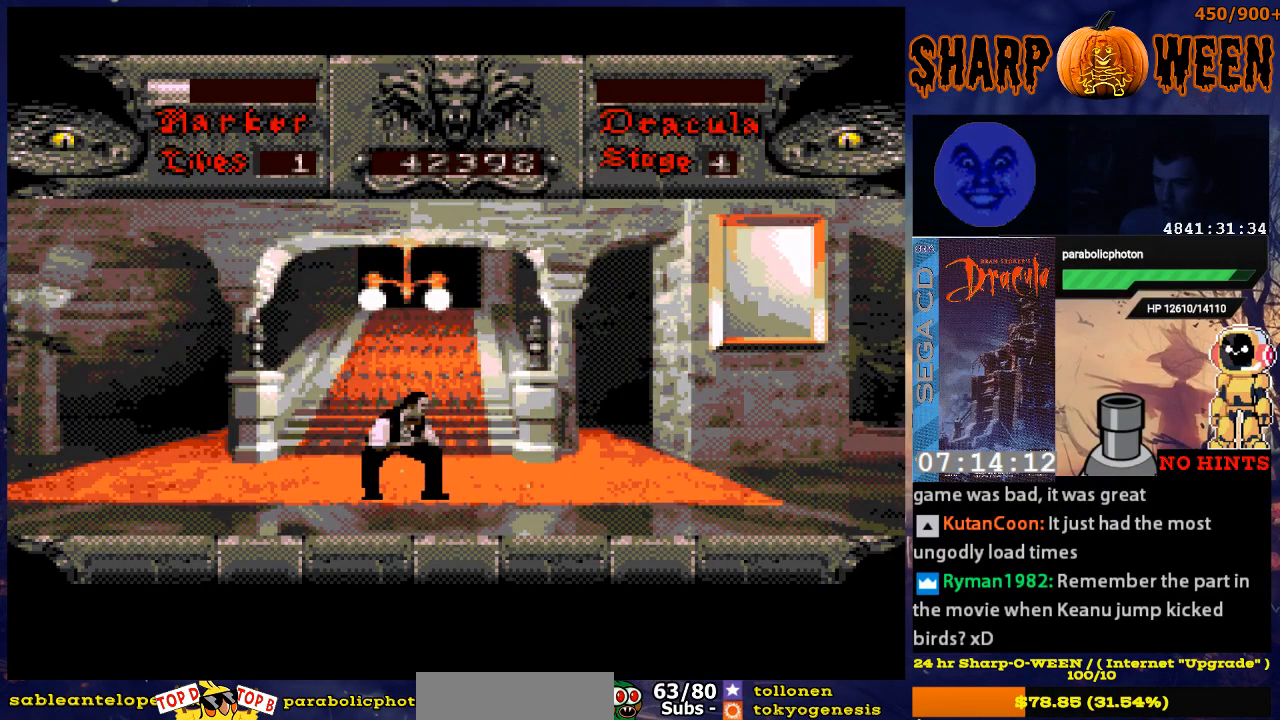
{"buttons": [], "events": [[251, "DPAD_RIGHT", "up"], [301, "DPAD_DOWN", "up"]]}
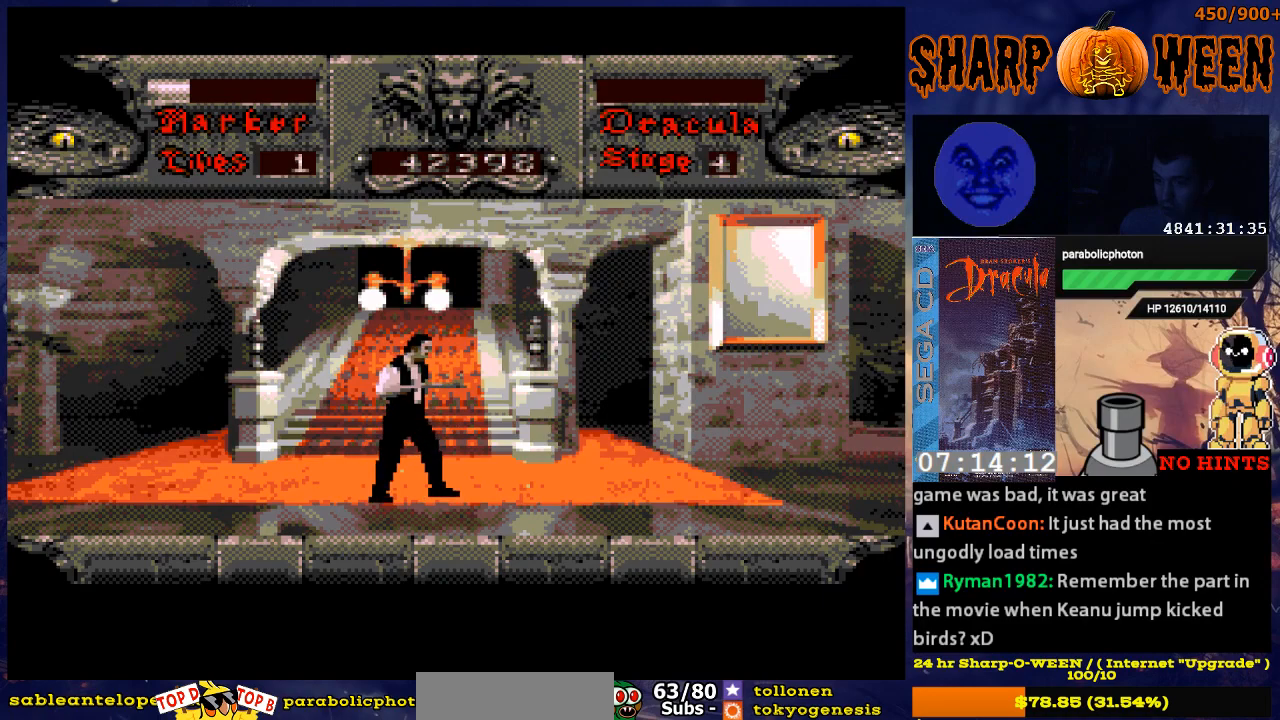
{"buttons": [], "events": [[17, "DPAD_UP", "down"], [67, "DPAD_UP", "up"], [218, "DPAD_RIGHT", "down"], [268, "DPAD_RIGHT", "up"]]}
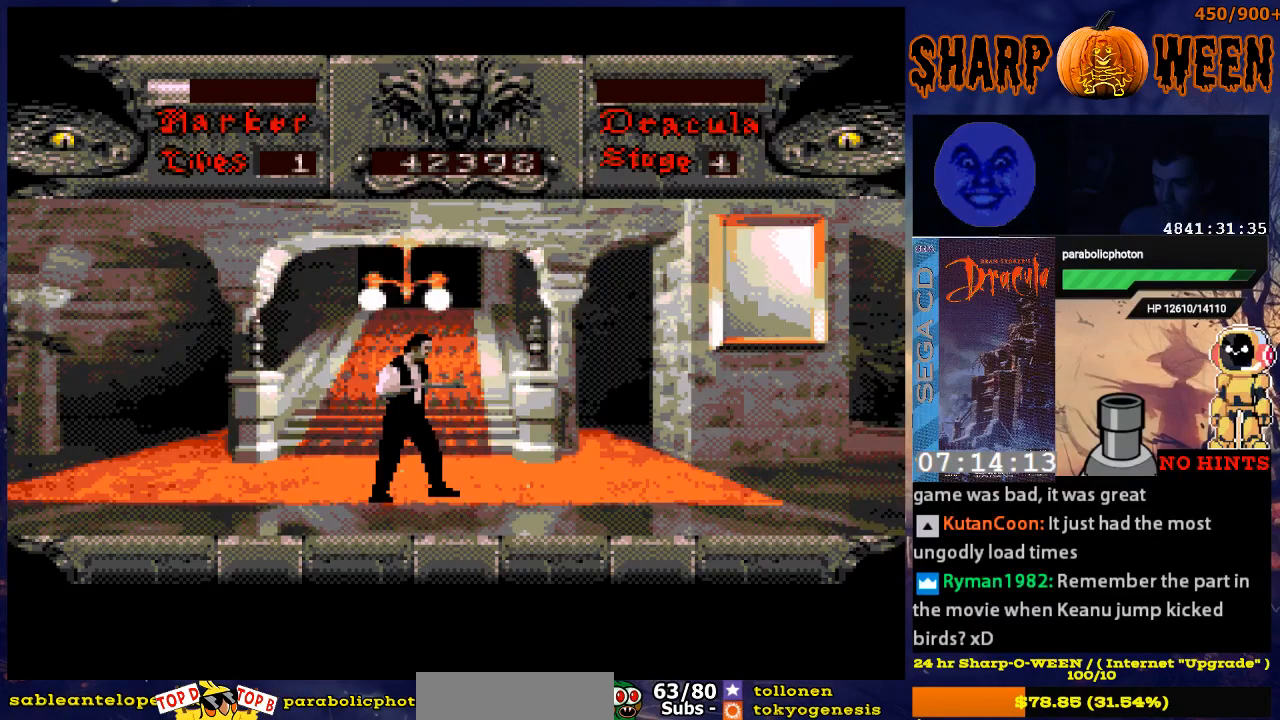
{"buttons": ["DPAD_DOWN"], "events": [[67, "DPAD_DOWN", "down"], [168, "DPAD_LEFT", "down"], [318, "DPAD_DOWN", "up"], [419, "DPAD_DOWN", "down"], [419, "DPAD_LEFT", "up"]]}
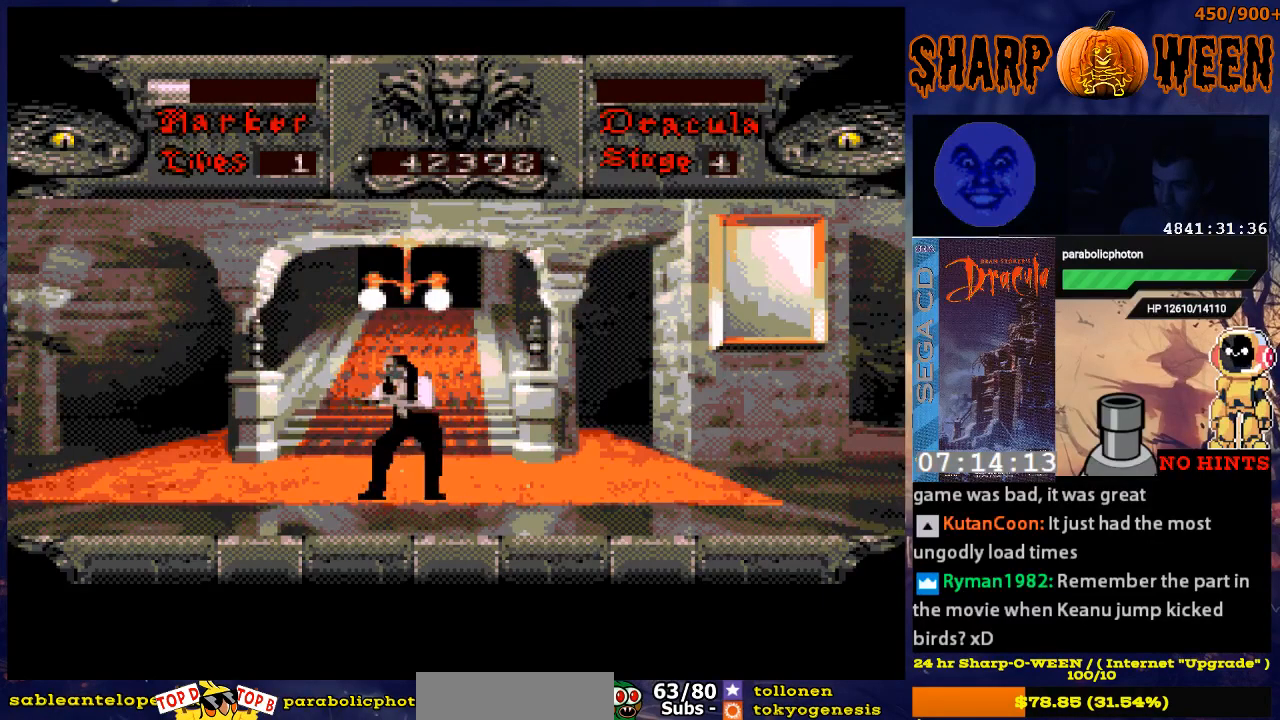
{"buttons": [], "events": [[167, "DPAD_DOWN", "up"], [167, "DPAD_RIGHT", "down"], [318, "DPAD_DOWN", "down"], [318, "DPAD_RIGHT", "up"], [469, "DPAD_DOWN", "up"]]}
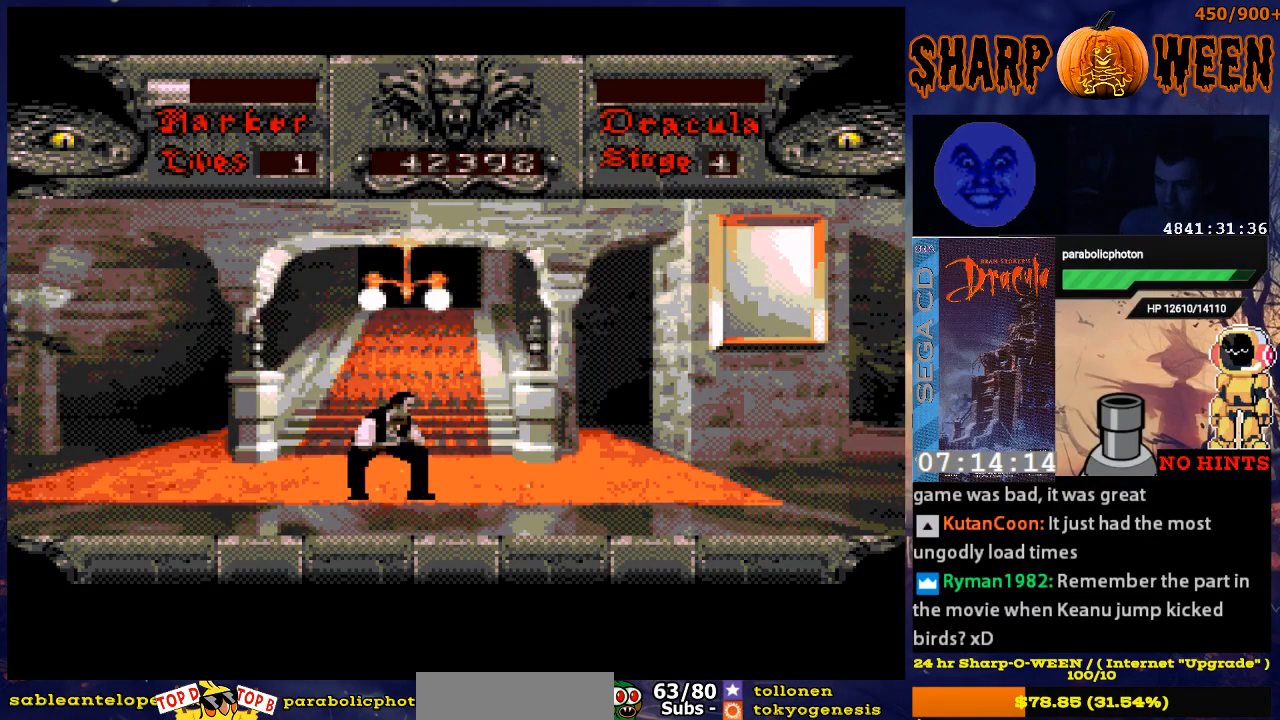
{"buttons": [], "events": [[268, "DPAD_LEFT", "down"], [402, "DPAD_LEFT", "up"]]}
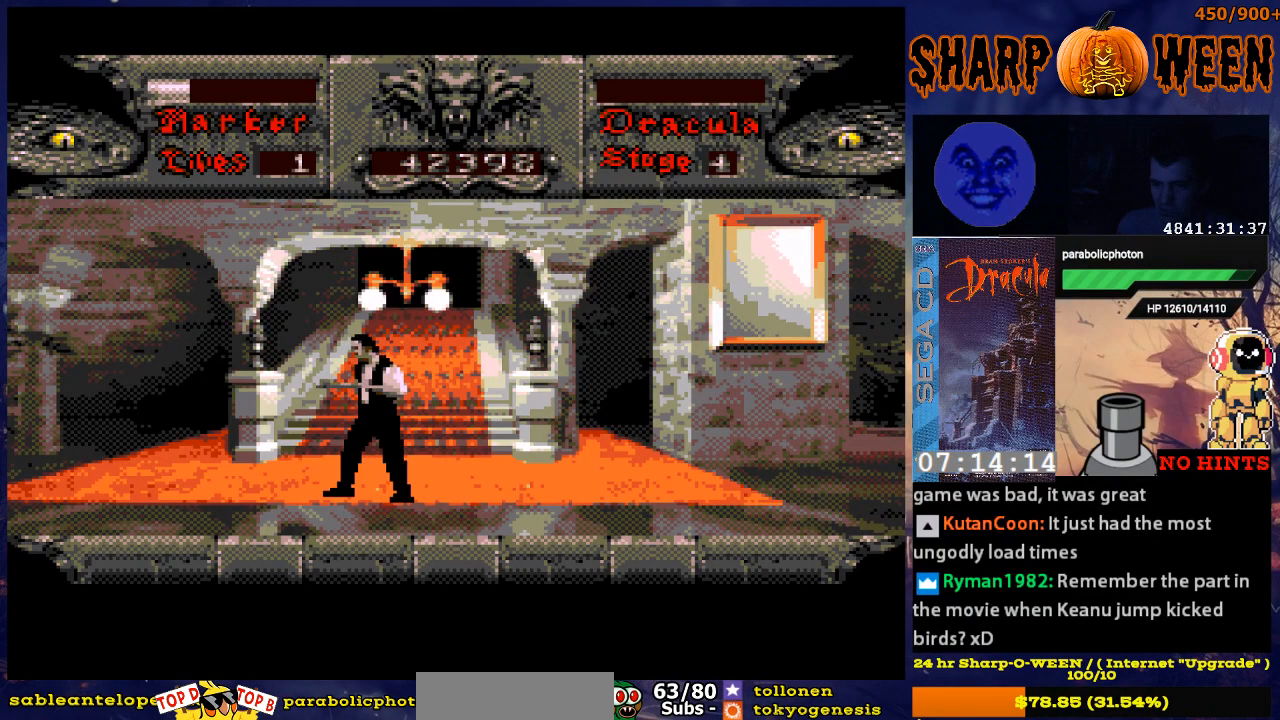
{"buttons": [], "events": [[50, "DPAD_RIGHT", "down"], [251, "DPAD_RIGHT", "up"]]}
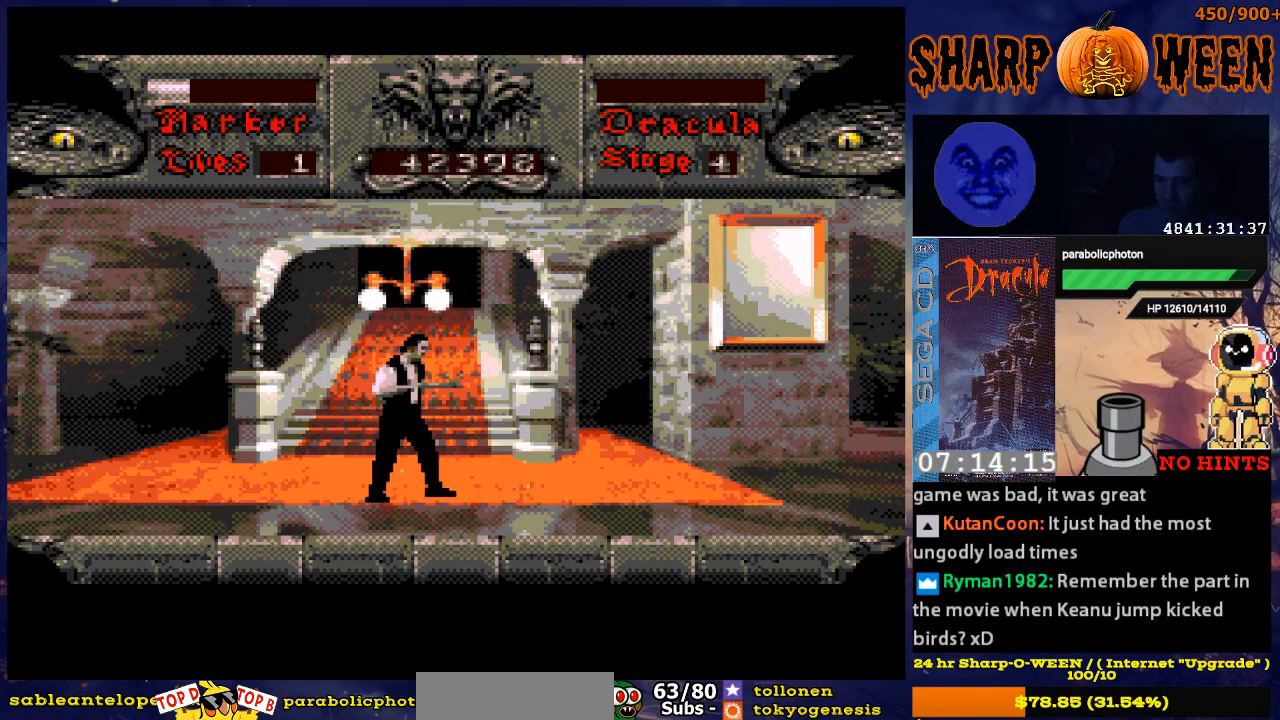
{"buttons": [], "events": []}
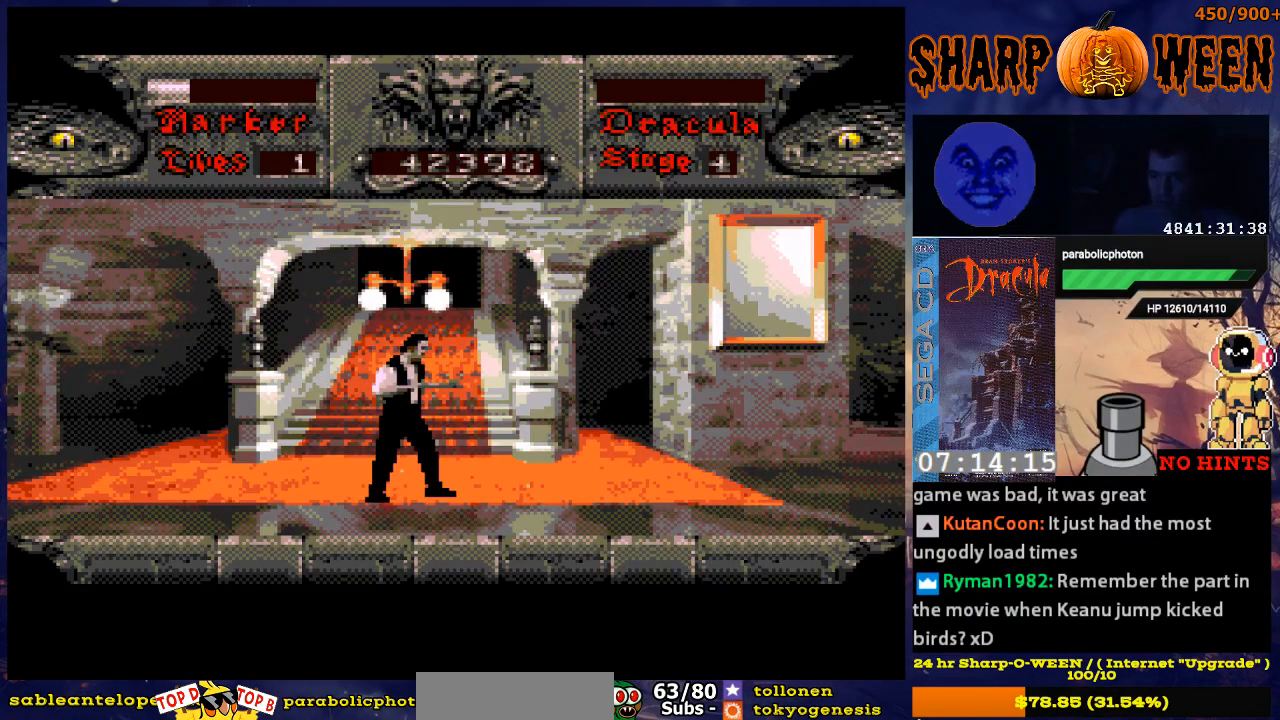
{"buttons": [], "events": []}
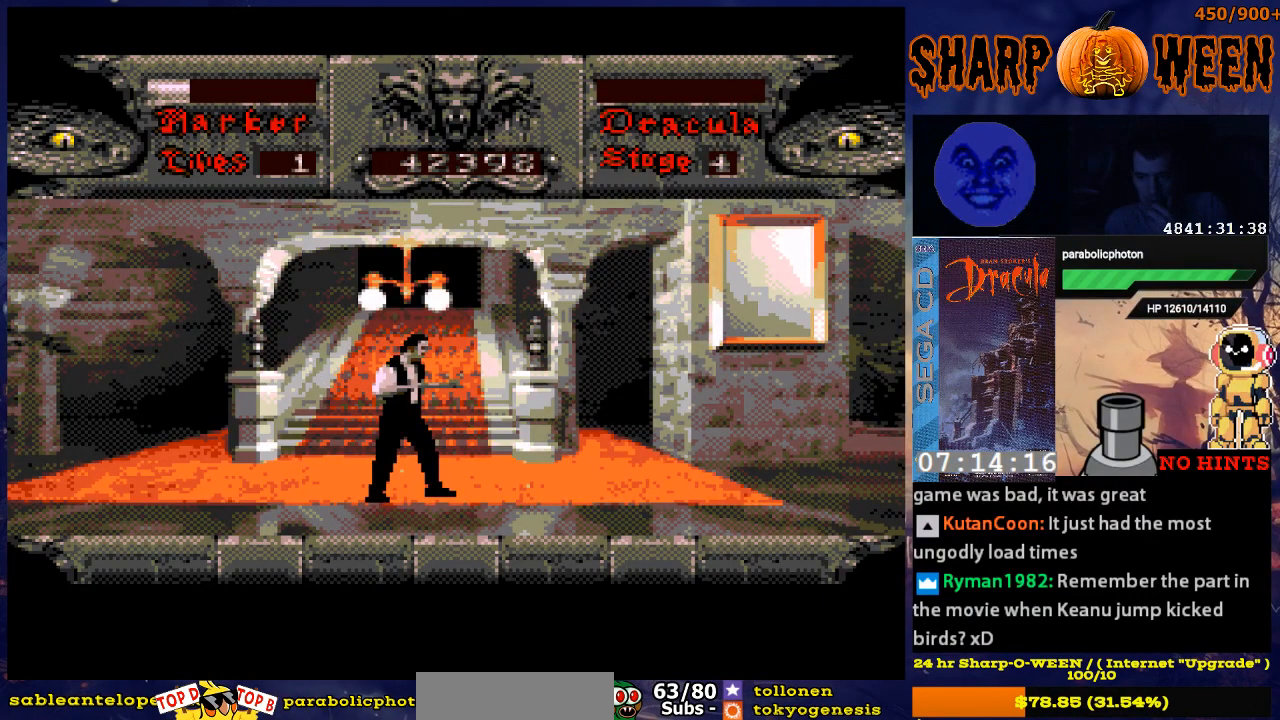
{"buttons": [], "events": []}
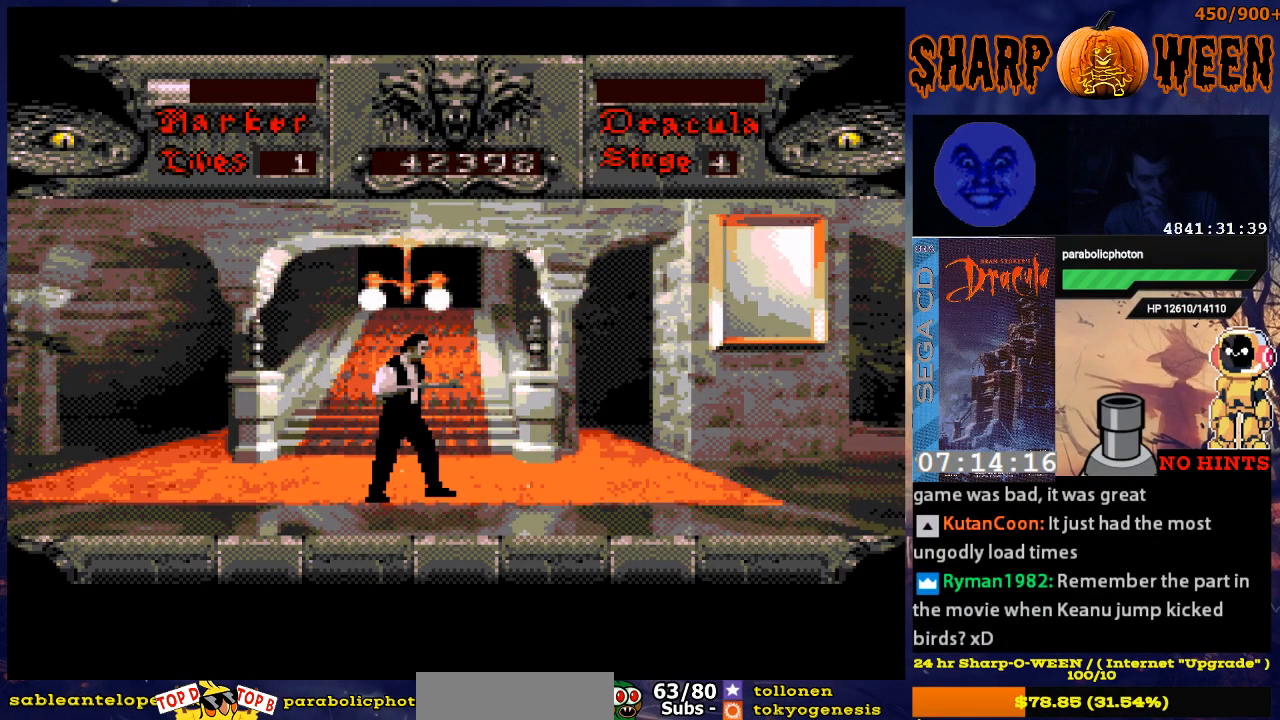
{"buttons": [], "events": []}
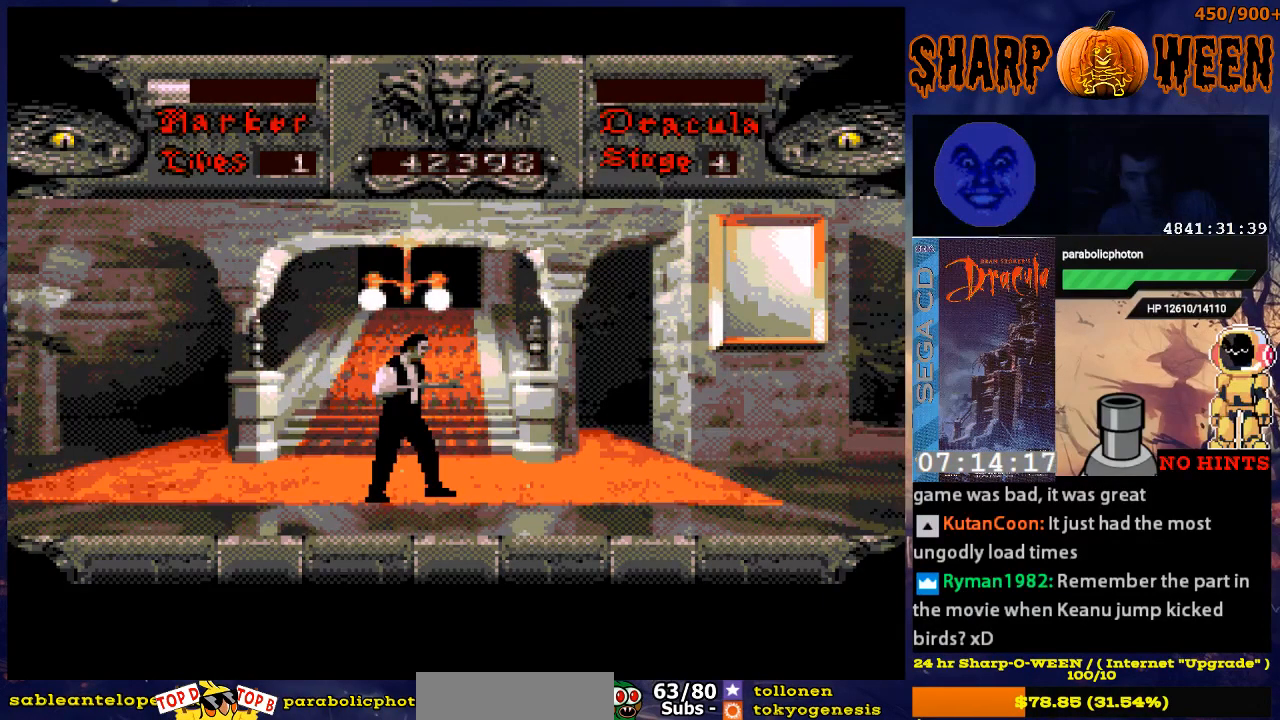
{"buttons": [], "events": []}
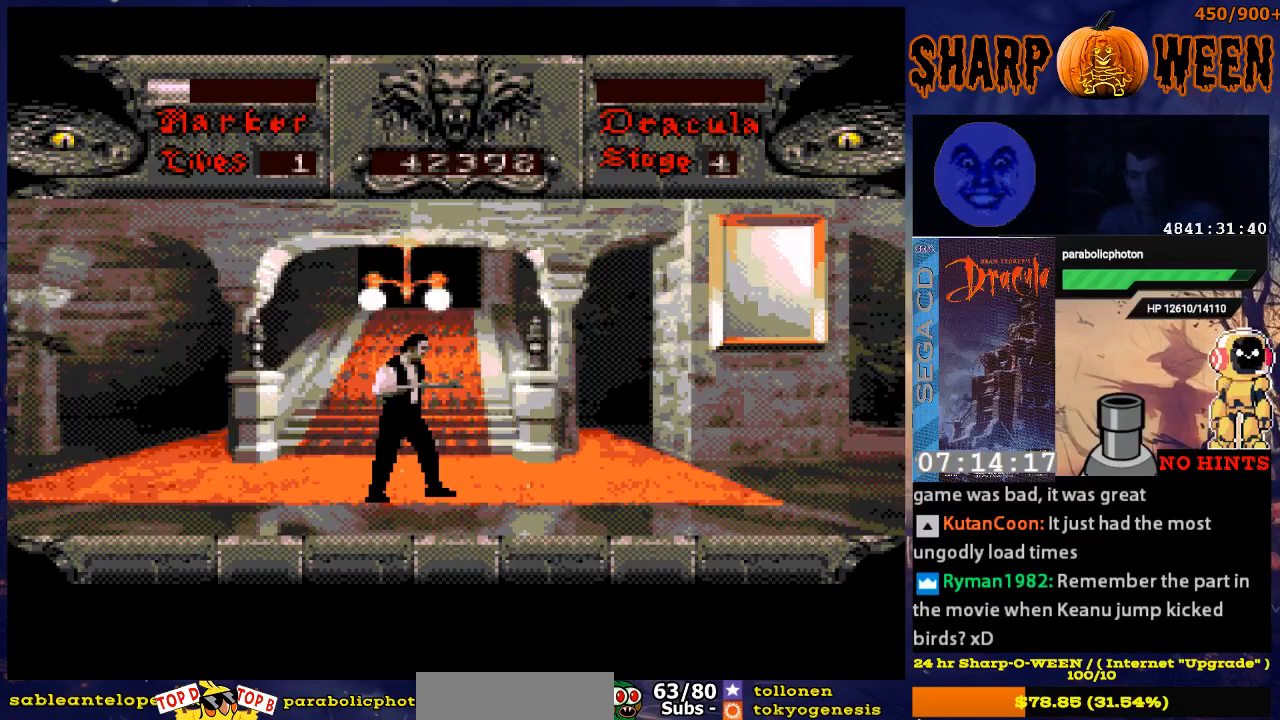
{"buttons": [], "events": []}
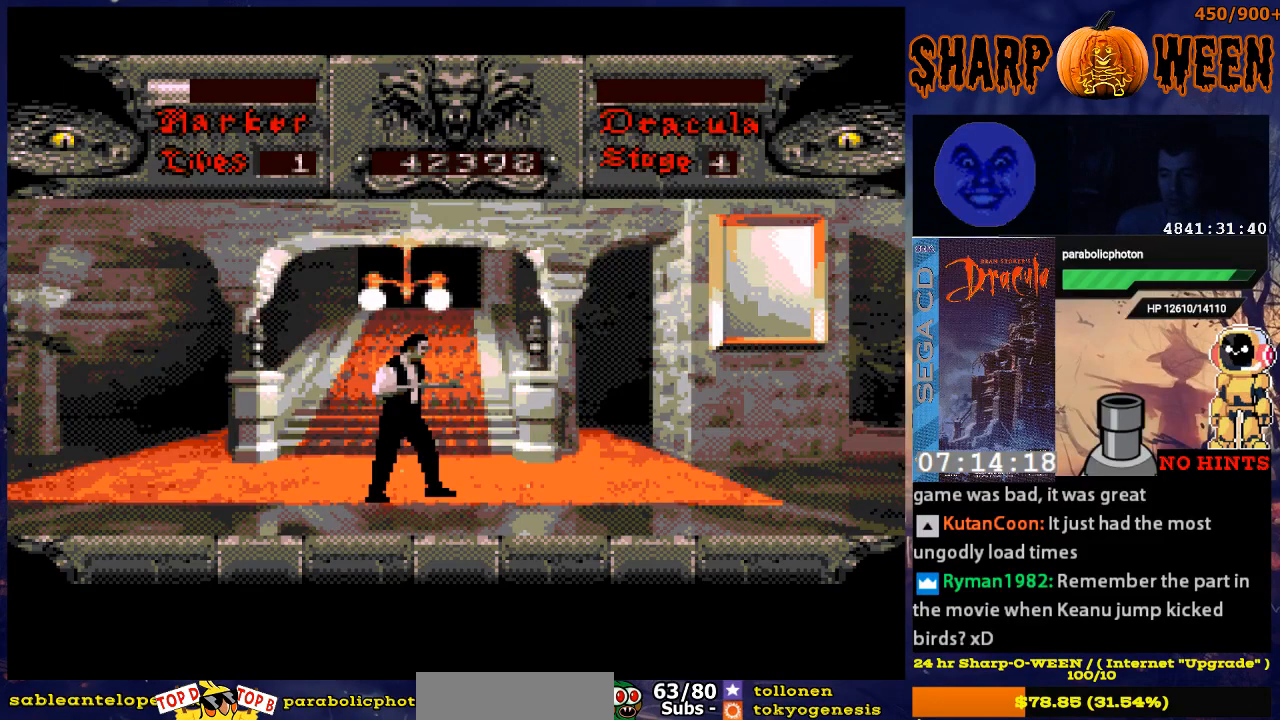
{"buttons": [], "events": [[67, "DPAD_RIGHT", "down"], [268, "DPAD_RIGHT", "up"]]}
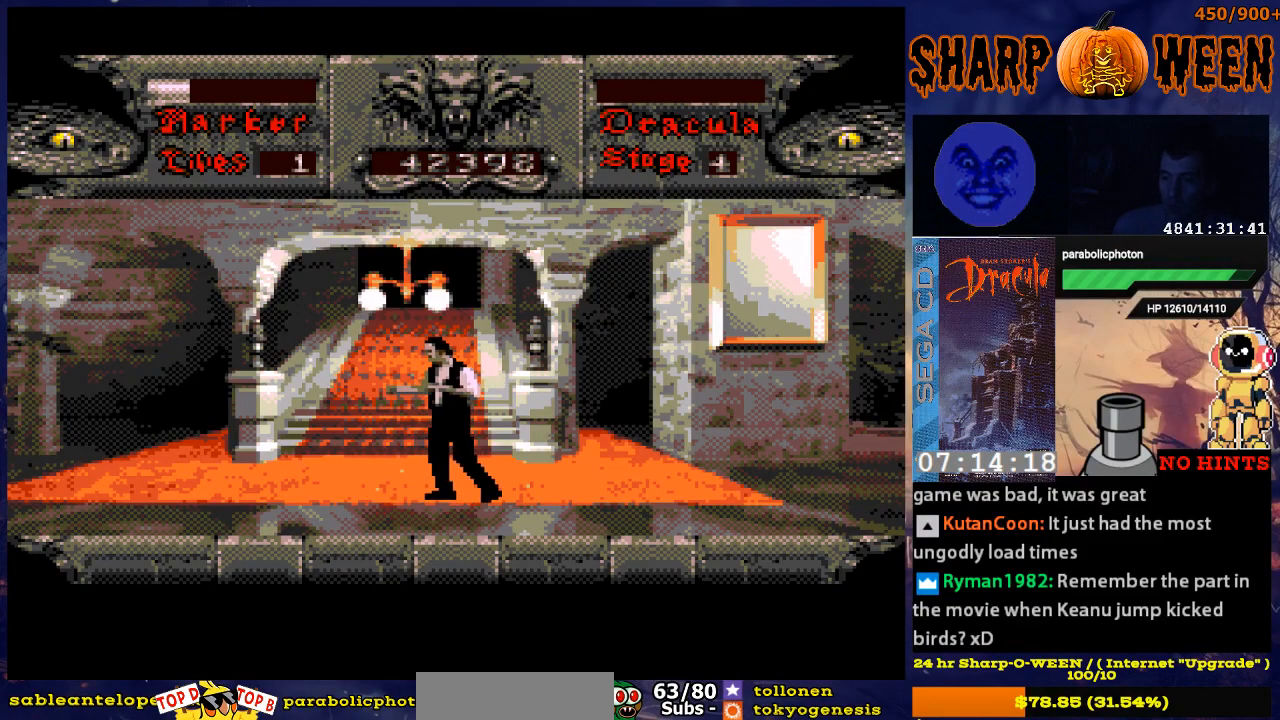
{"buttons": ["DPAD_RIGHT"], "events": [[17, "DPAD_LEFT", "down"], [201, "DPAD_LEFT", "up"], [352, "DPAD_RIGHT", "down"]]}
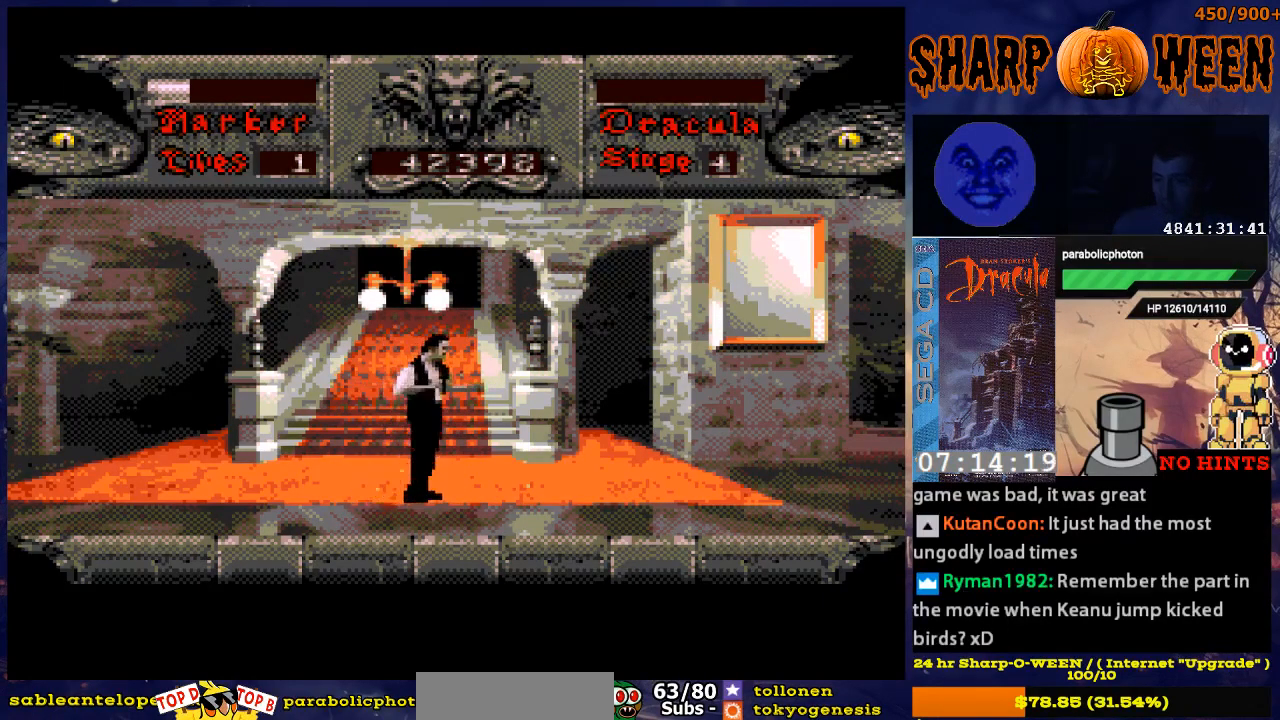
{"buttons": ["A", "DPAD_UP"], "events": [[101, "DPAD_RIGHT", "up"], [402, "A", "down"], [402, "DPAD_UP", "down"]]}
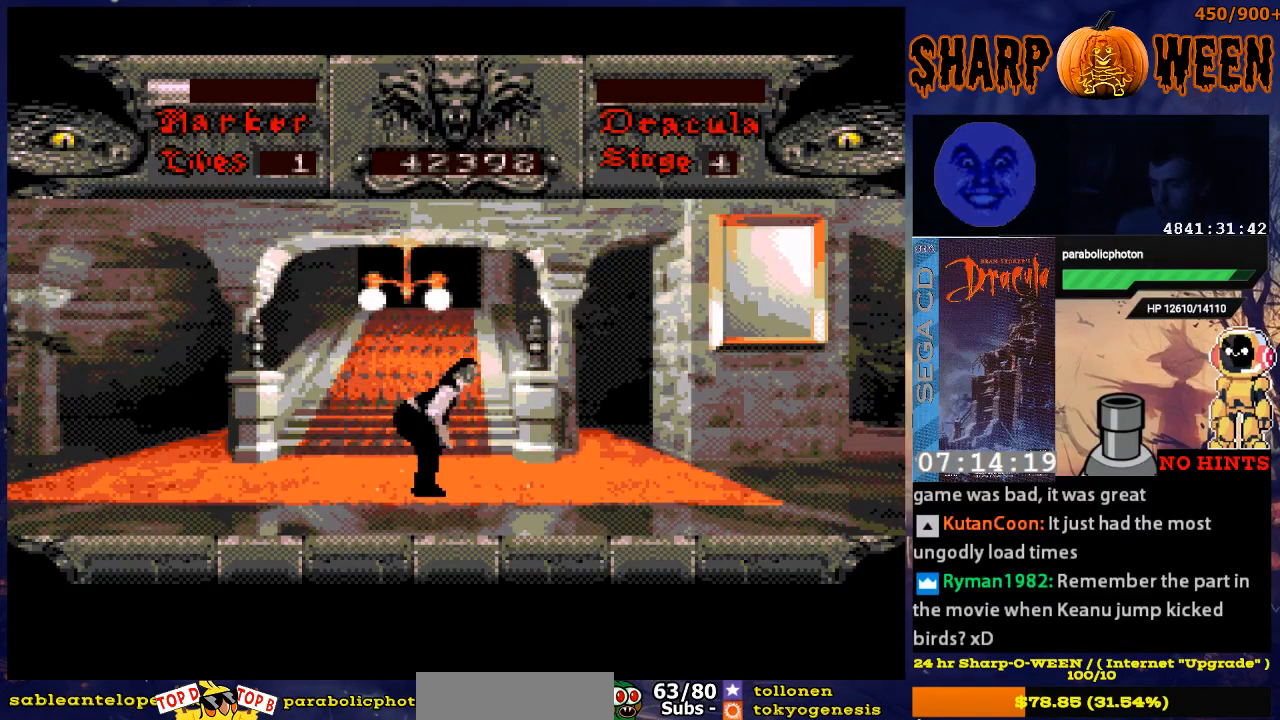
{"buttons": ["DPAD_UP"], "events": [[251, "A", "up"]]}
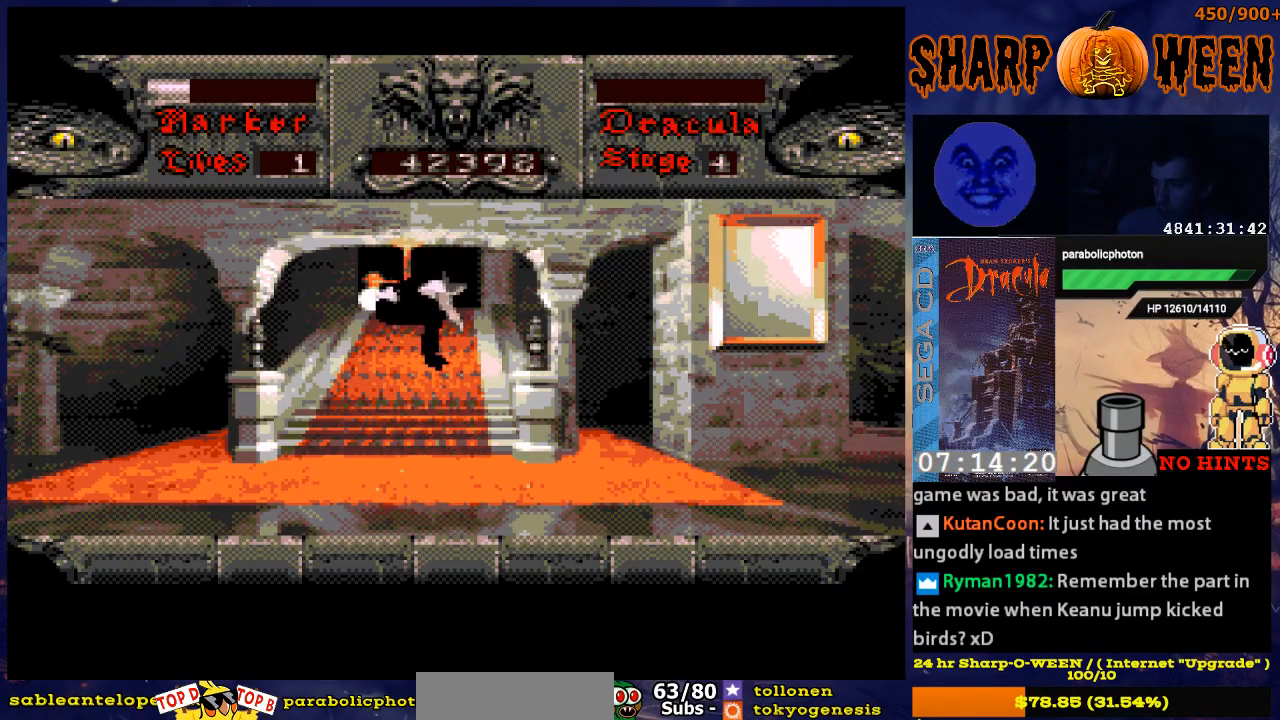
{"buttons": ["DPAD_UP"], "events": []}
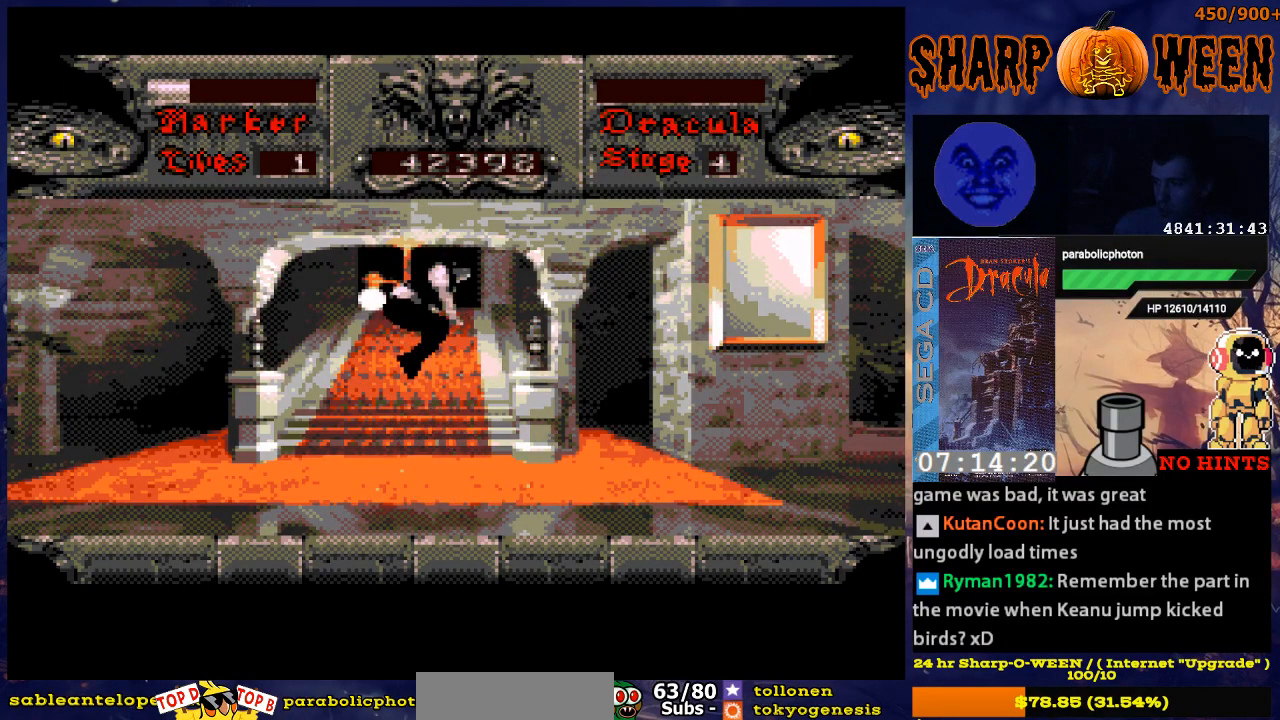
{"buttons": ["DPAD_UP"], "events": []}
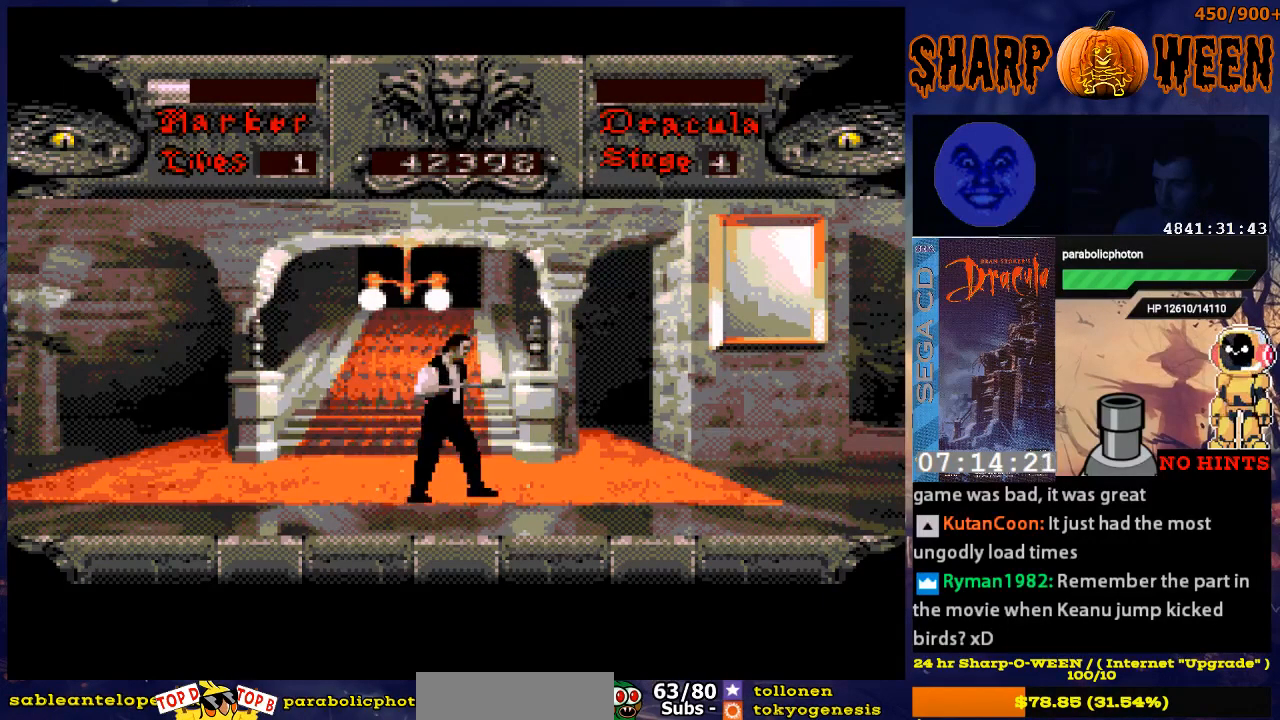
{"buttons": ["DPAD_UP"], "events": [[134, "A", "down"], [234, "A", "up"], [385, "A", "down"], [485, "A", "up"]]}
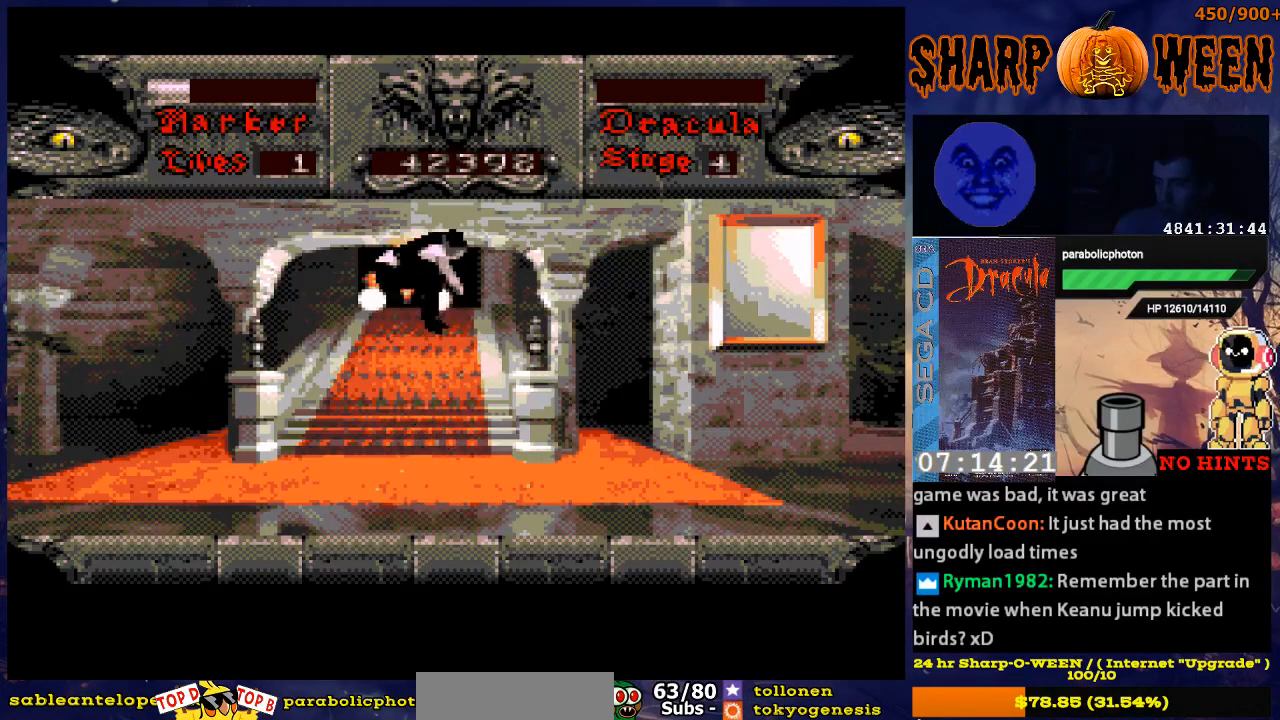
{"buttons": ["DPAD_UP"], "events": [[100, "A", "down"], [251, "A", "up"], [401, "A", "down"], [452, "A", "up"]]}
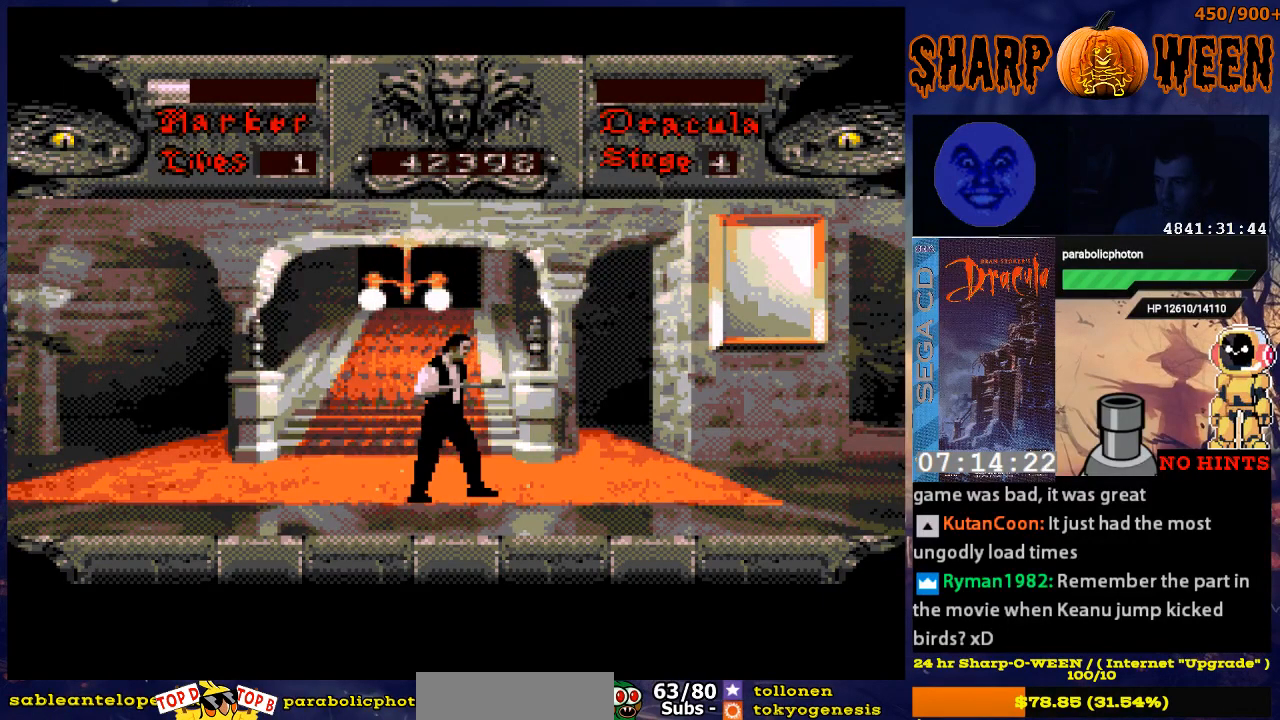
{"buttons": ["A", "DPAD_UP"], "events": [[50, "A", "down"], [150, "A", "up"], [251, "A", "down"], [351, "A", "up"], [502, "A", "down"]]}
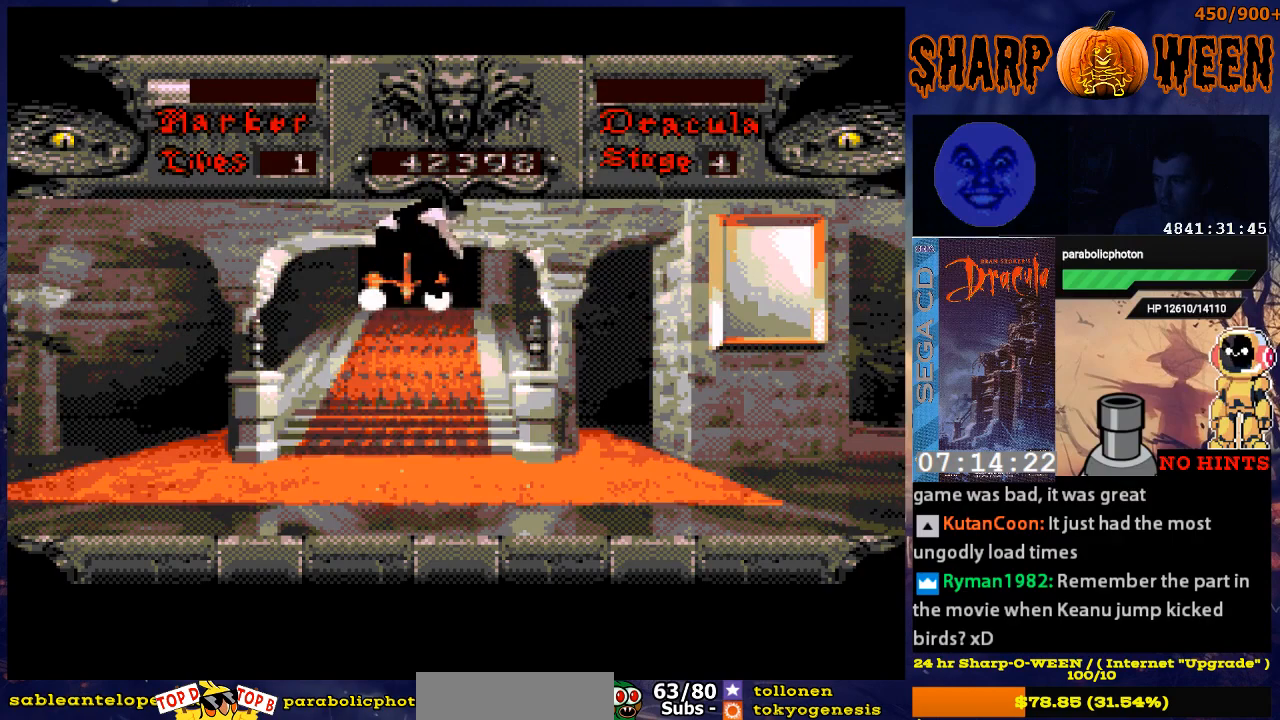
{"buttons": ["A", "DPAD_UP"], "events": [[150, "A", "up"], [251, "A", "down"], [351, "A", "up"], [451, "A", "down"]]}
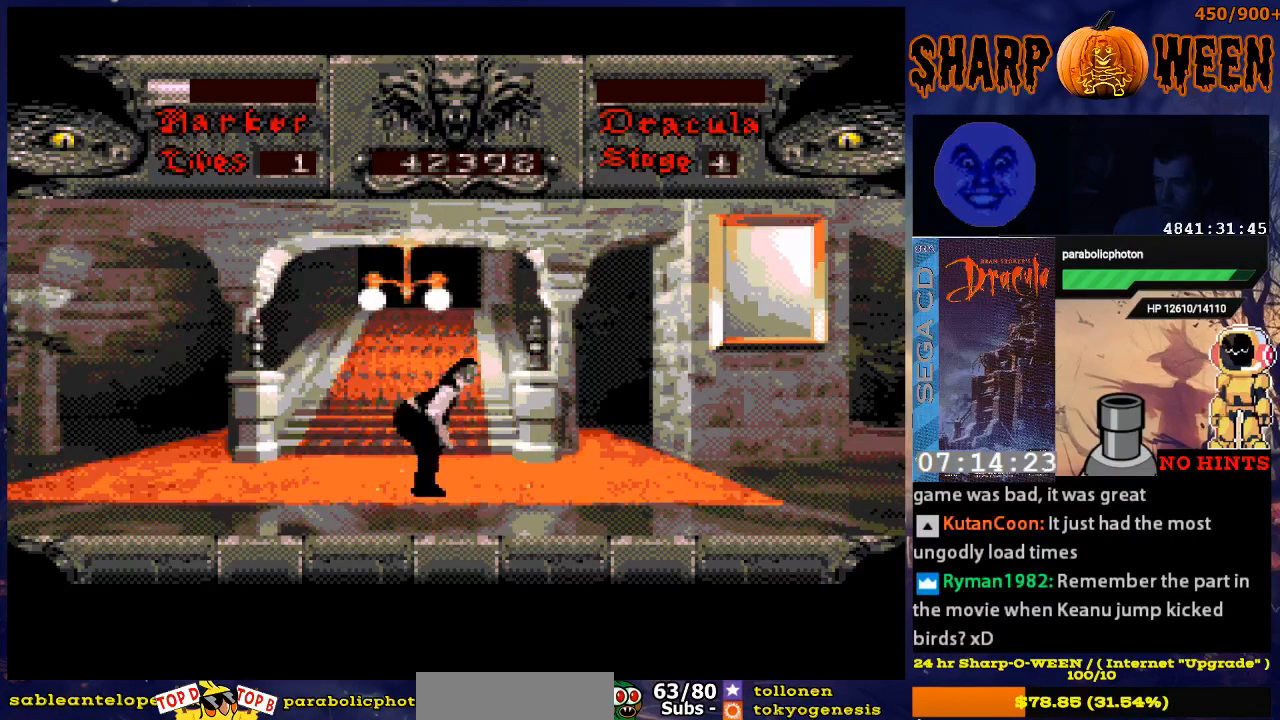
{"buttons": ["DPAD_UP"], "events": [[50, "A", "up"], [100, "A", "down"], [251, "A", "up"], [351, "A", "down"], [401, "A", "up"]]}
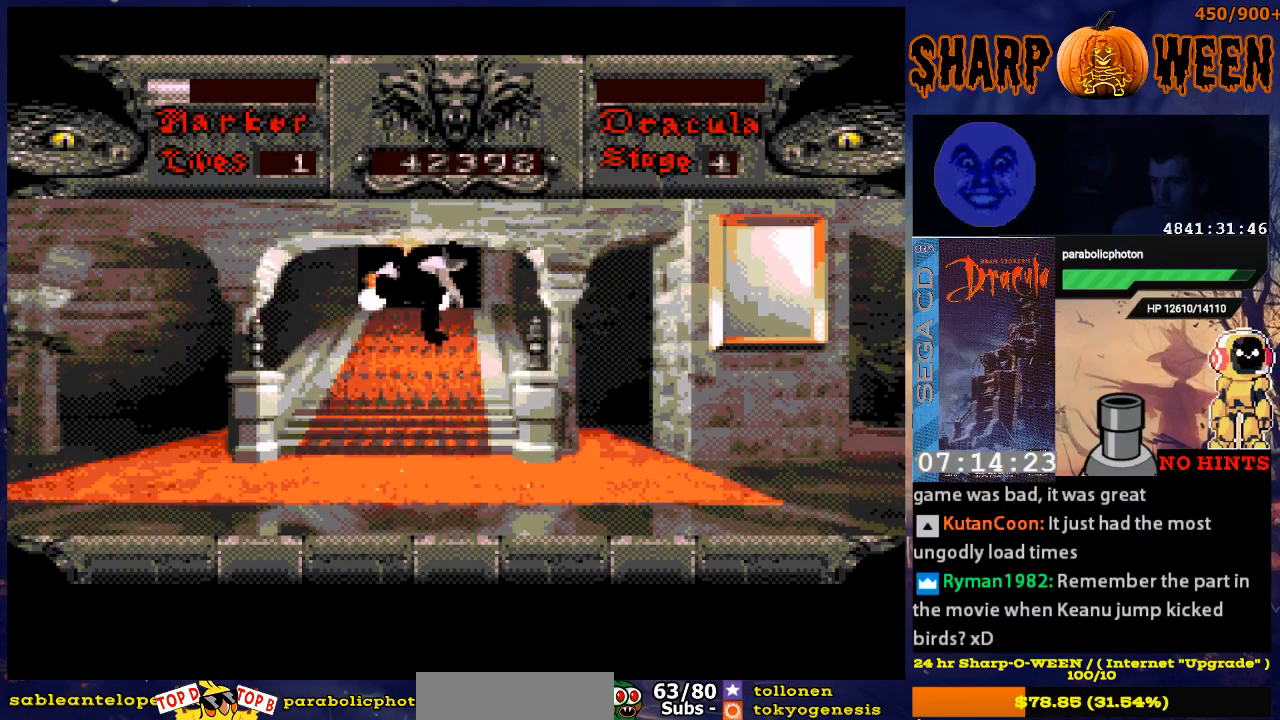
{"buttons": ["A", "DPAD_UP"], "events": [[50, "A", "down"], [100, "A", "up"], [250, "A", "down"], [301, "A", "up"], [451, "A", "down"]]}
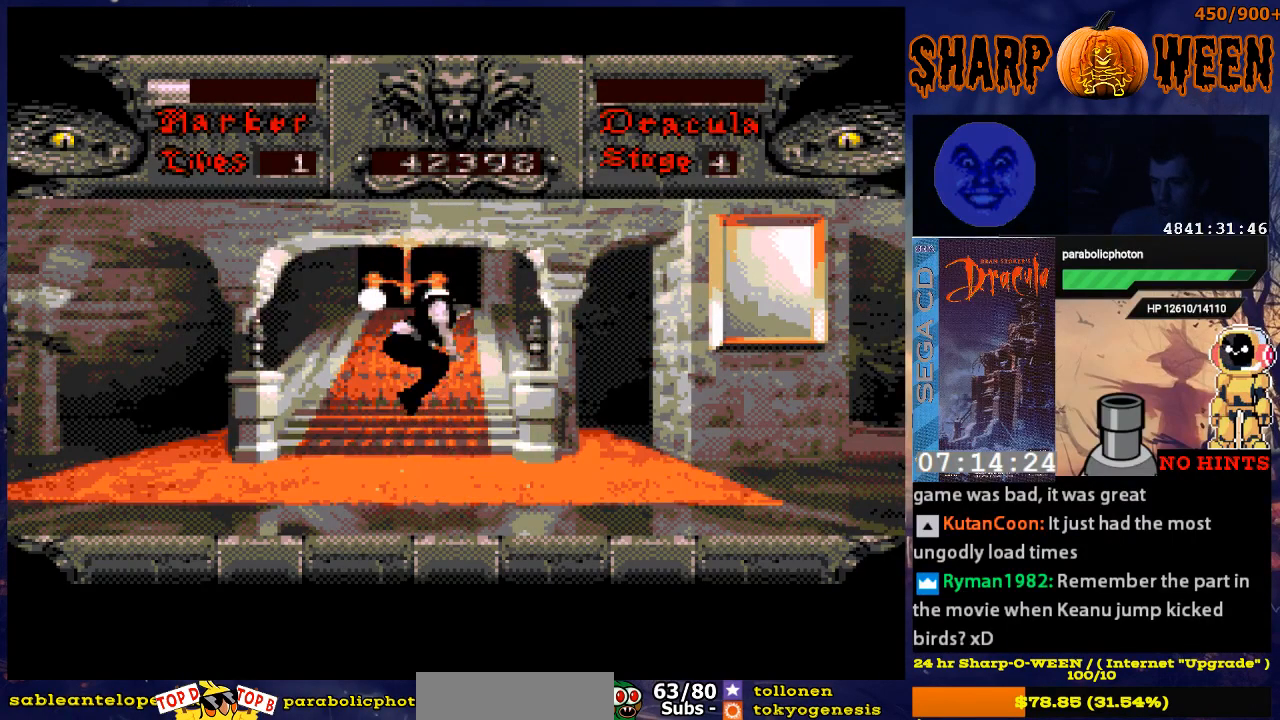
{"buttons": [], "events": [[17, "A", "up"], [151, "A", "down"], [302, "A", "up"], [402, "DPAD_UP", "up"]]}
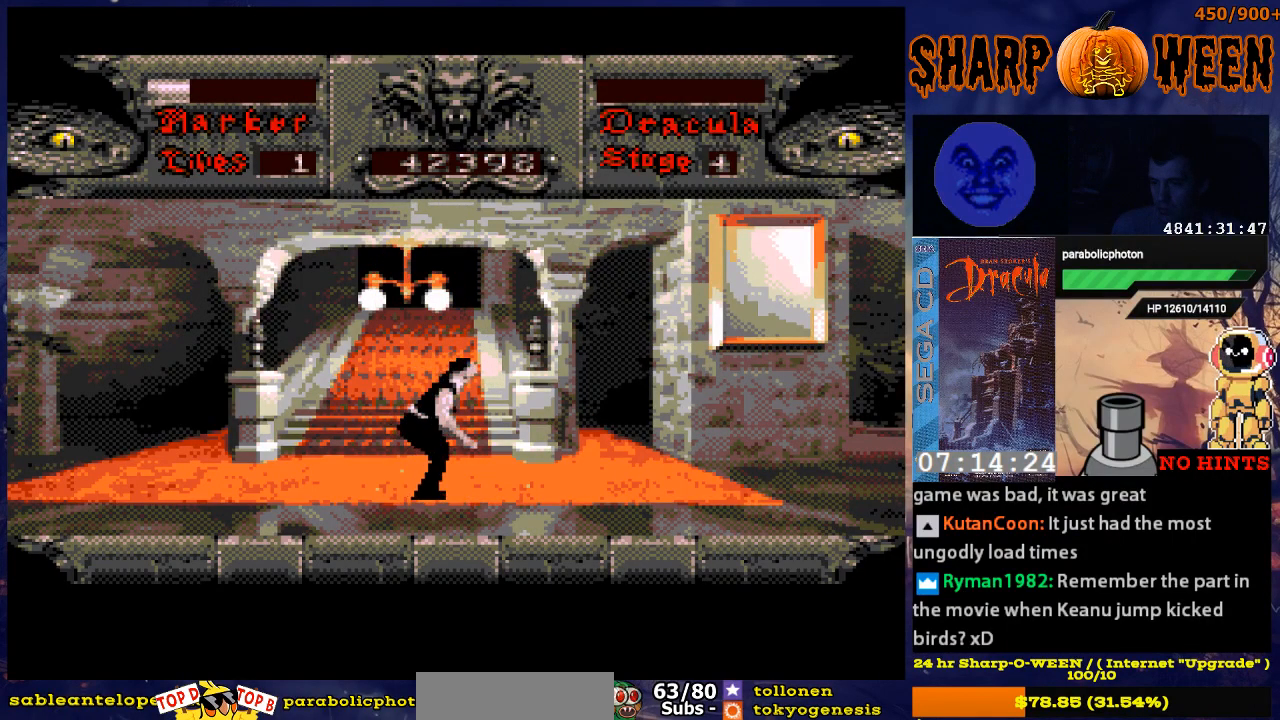
{"buttons": [], "events": [[201, "DPAD_RIGHT", "down"], [402, "DPAD_RIGHT", "up"]]}
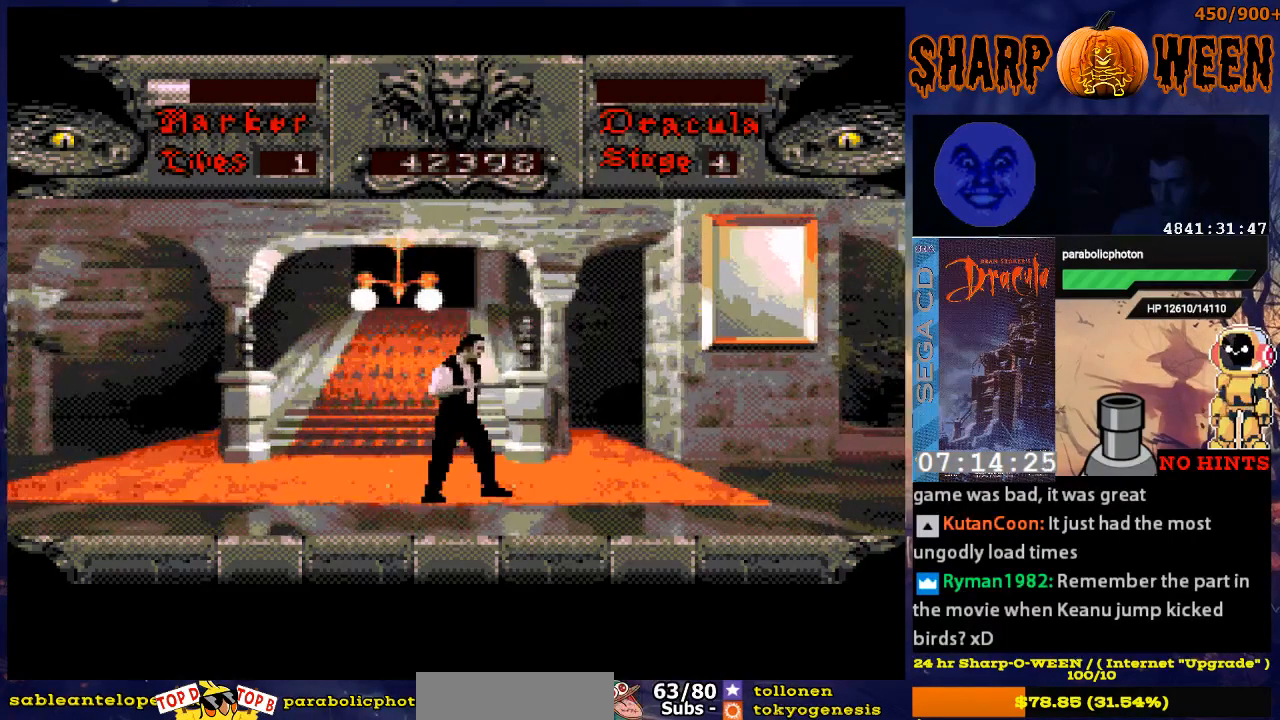
{"buttons": ["DPAD_DOWN"], "events": [[50, "DPAD_LEFT", "down"], [151, "DPAD_DOWN", "down"], [151, "DPAD_LEFT", "up"]]}
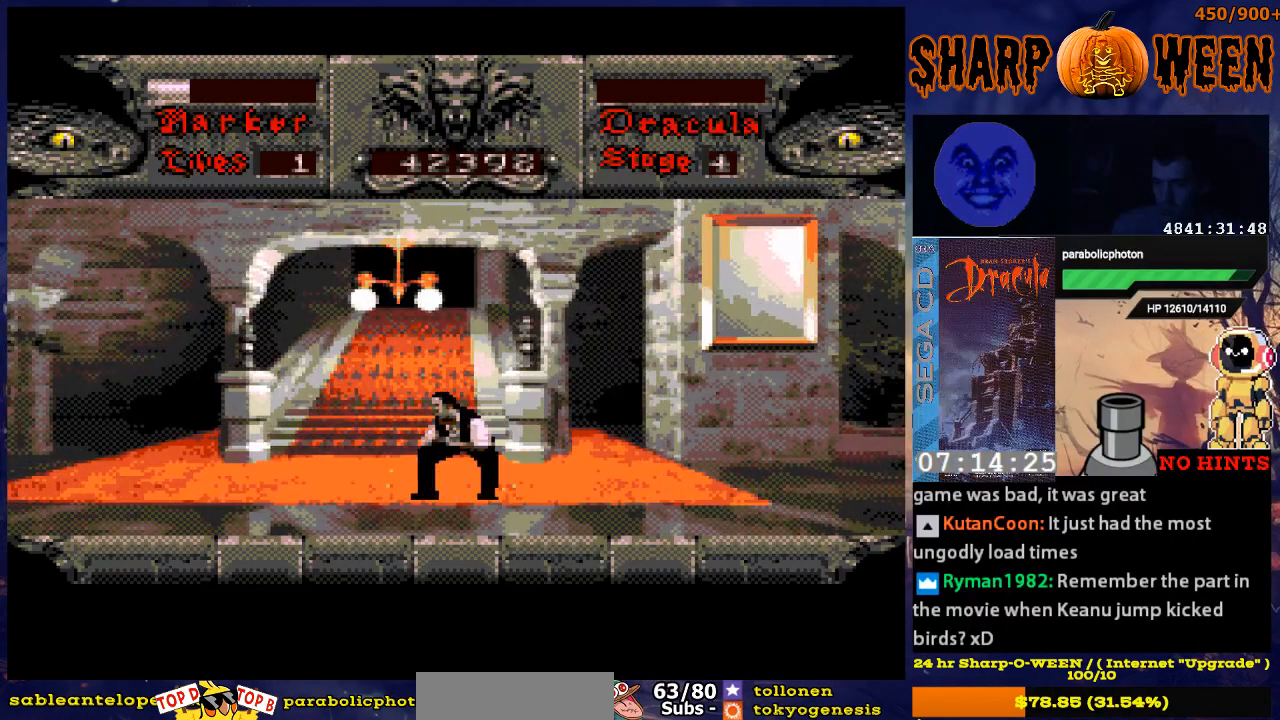
{"buttons": [], "events": [[50, "C", "down"], [151, "C", "up"], [251, "C", "down"], [301, "C", "up"], [452, "DPAD_DOWN", "up"]]}
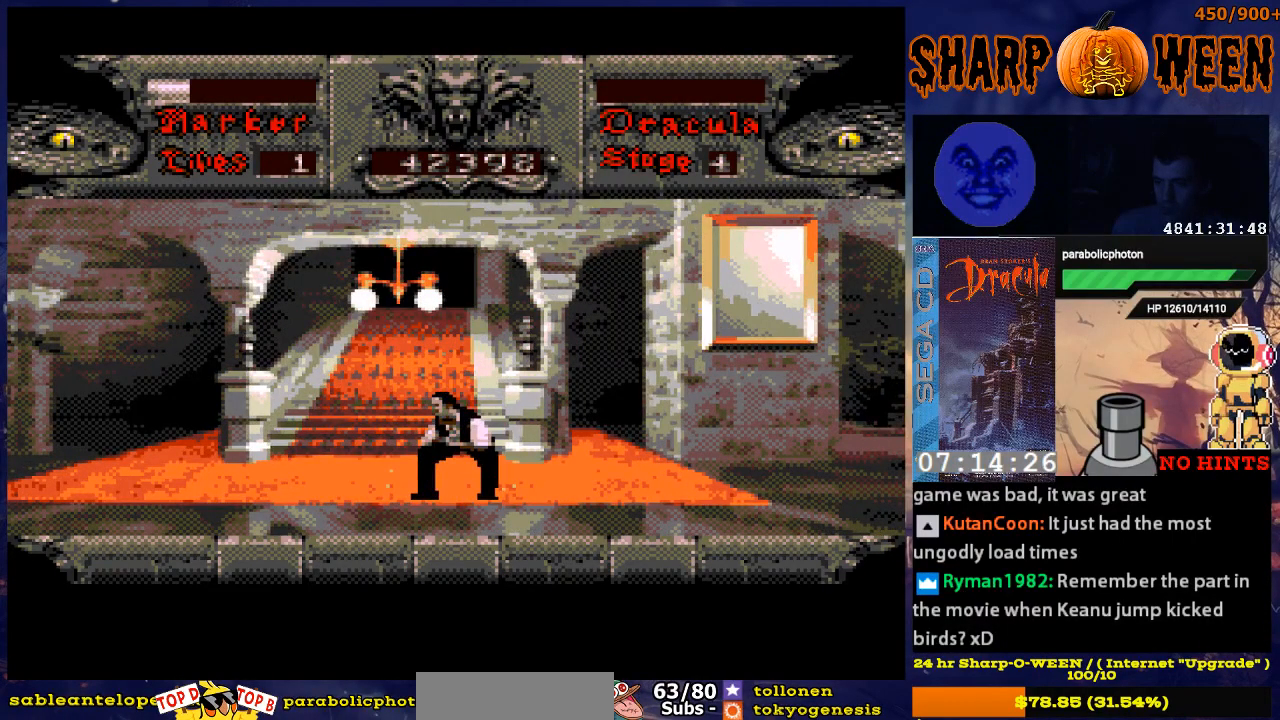
{"buttons": ["C"], "events": [[318, "C", "down"], [418, "C", "up"], [469, "C", "down"]]}